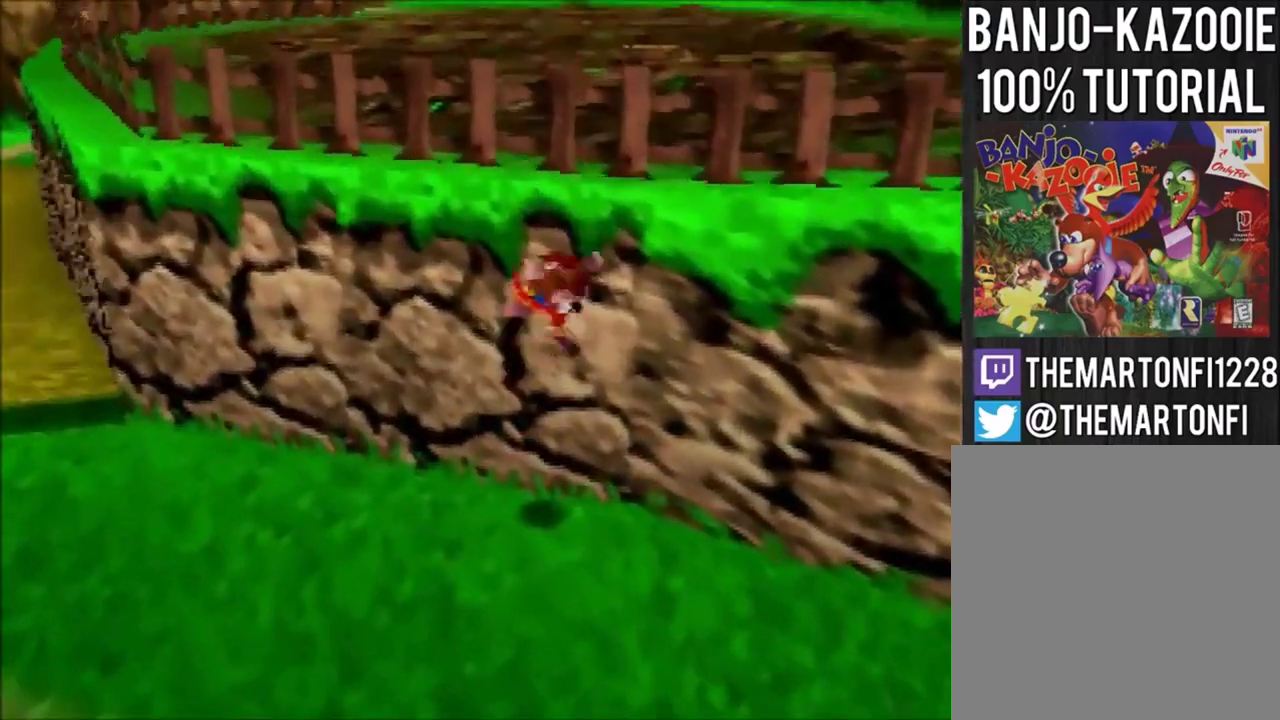
Gameplay with a controller (Nintendo layout); each line is a JSON object with the inputs held at the frame after it. "events" lists button and stick changes between this image and that frame as [ms after this image, input, new state], when the widget could be followed in between. Not read: L3 R3.
{"buttons": ["A"], "left_stick": "up", "events": []}
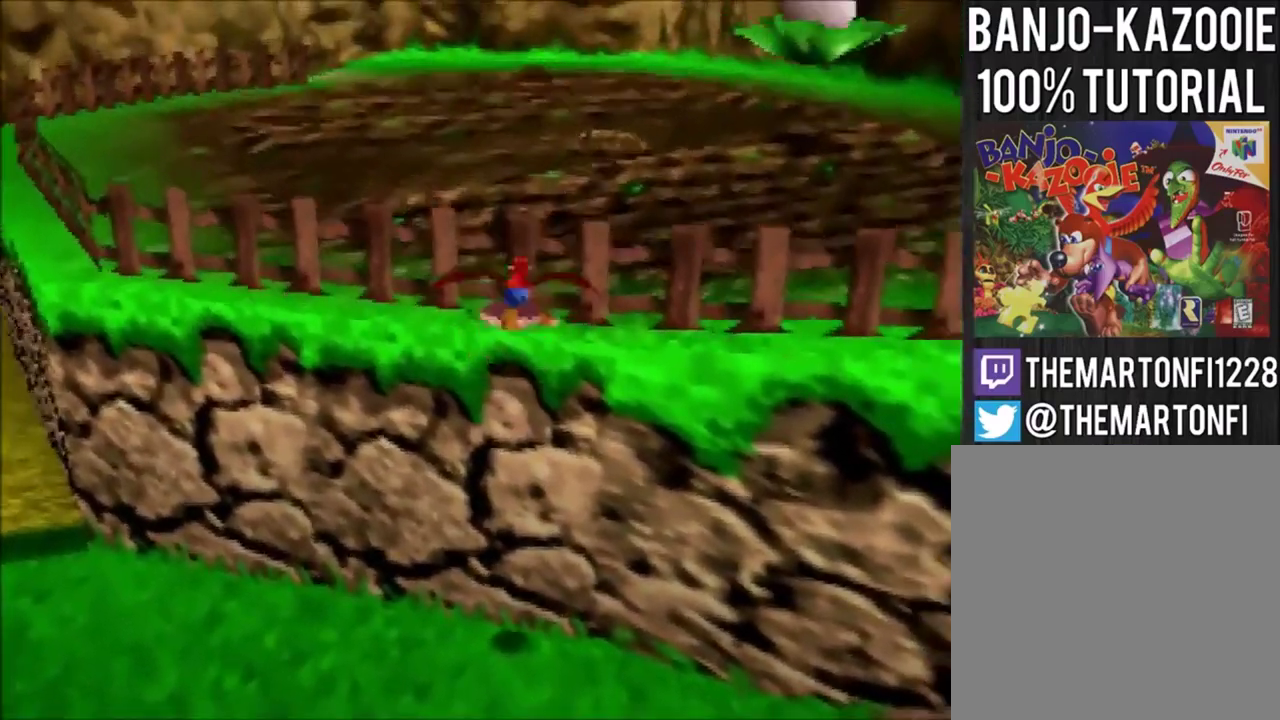
{"buttons": ["A"], "left_stick": "up", "events": [[301, "A", "up"], [434, "A", "down"]]}
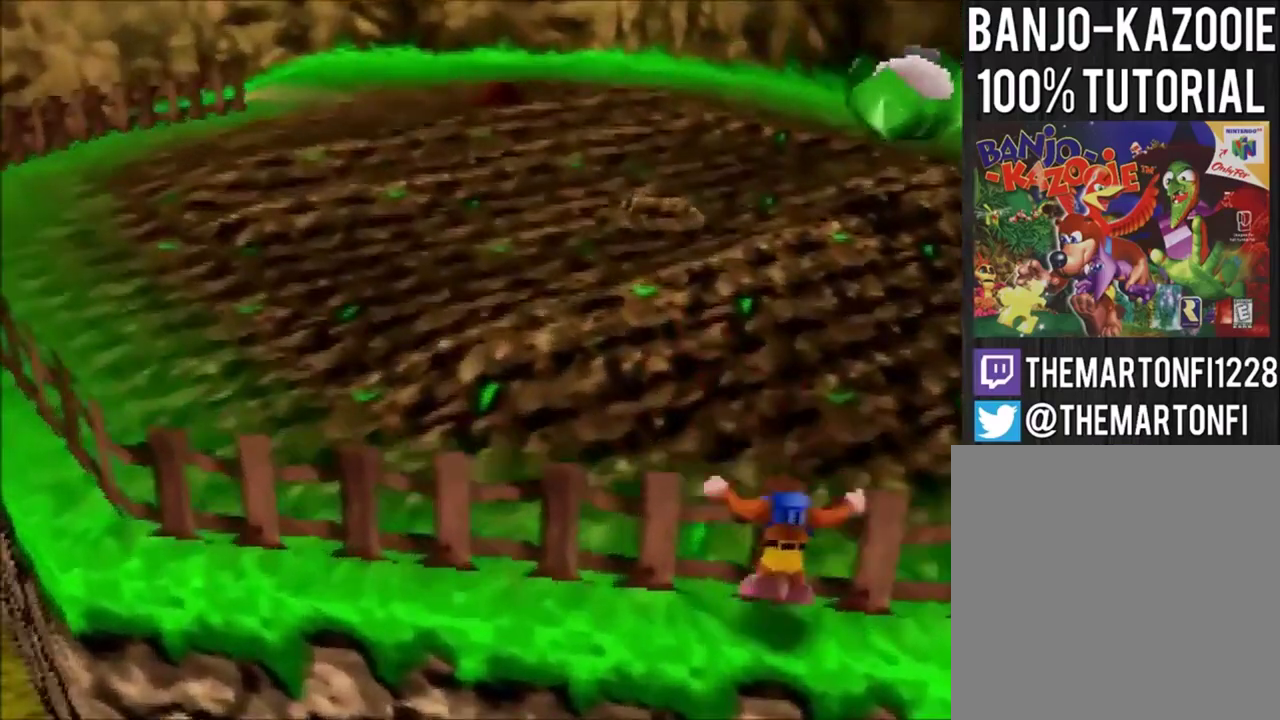
{"buttons": [], "left_stick": "up", "events": [[100, "A", "up"], [167, "A", "down"], [334, "A", "up"]]}
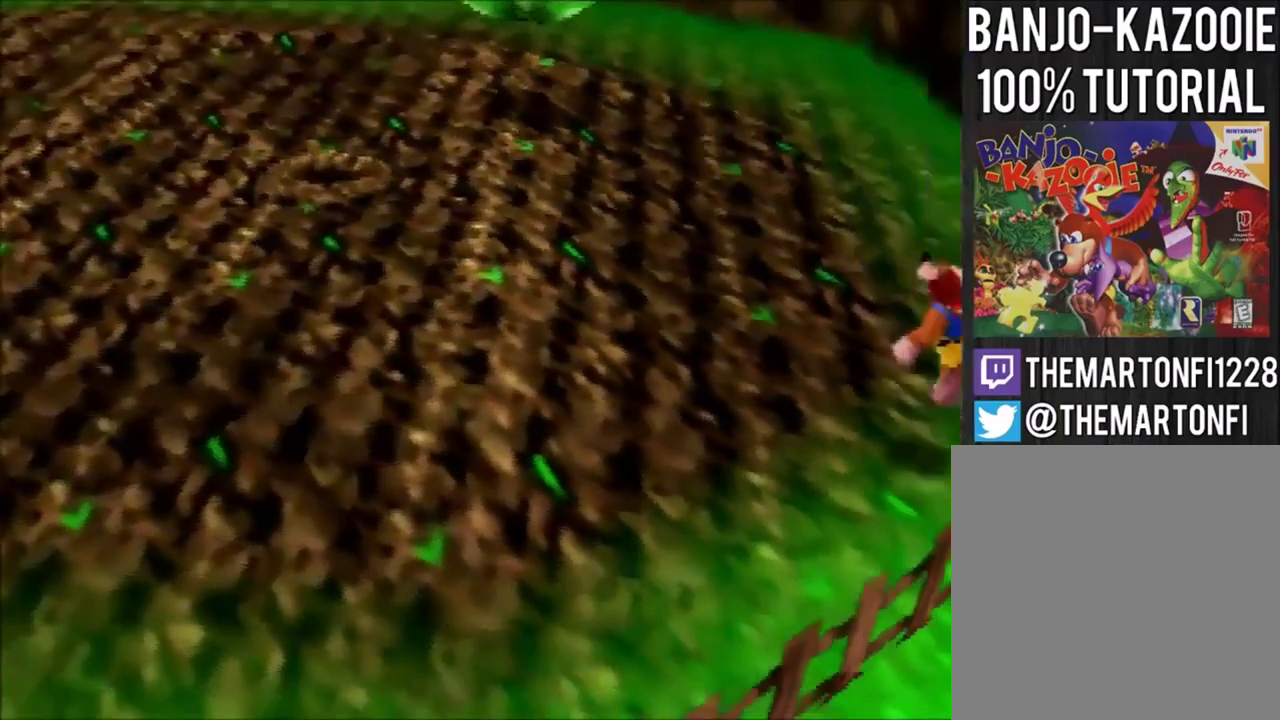
{"buttons": [], "left_stick": "up-left", "events": [[34, "left_stick", "up-left"]]}
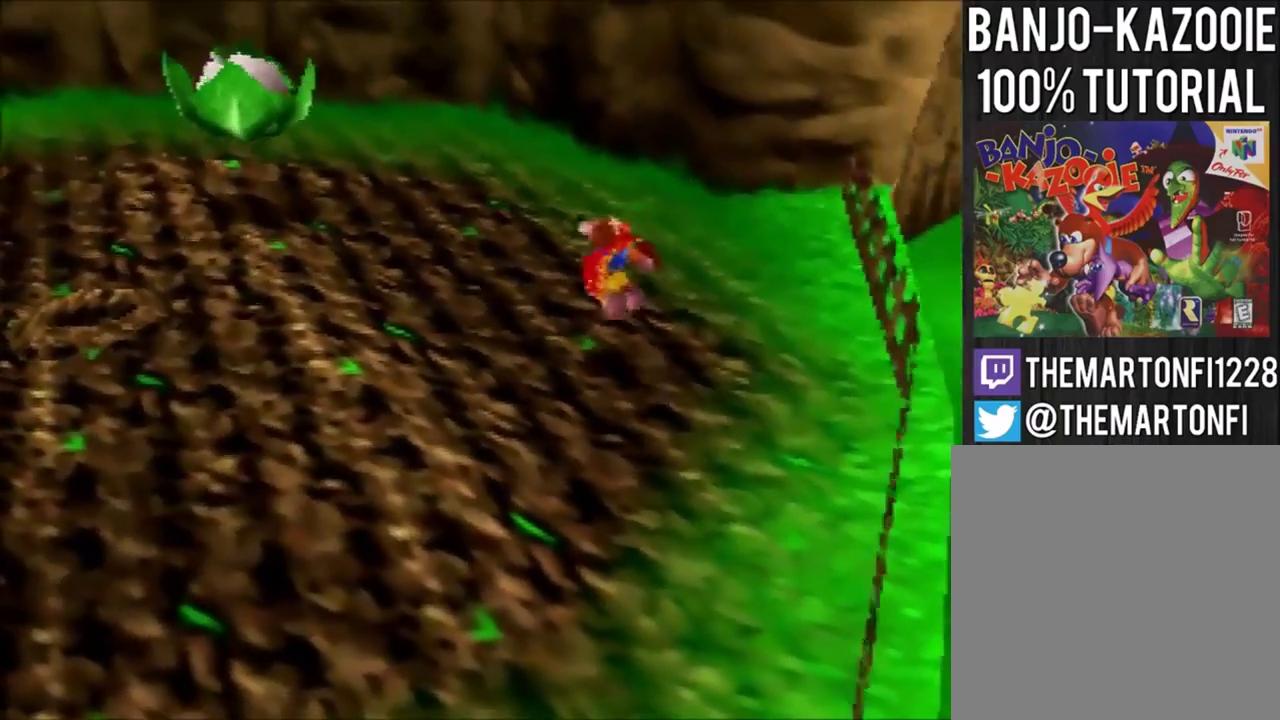
{"buttons": [], "left_stick": "up-left", "events": [[233, "B", "down"], [400, "B", "up"]]}
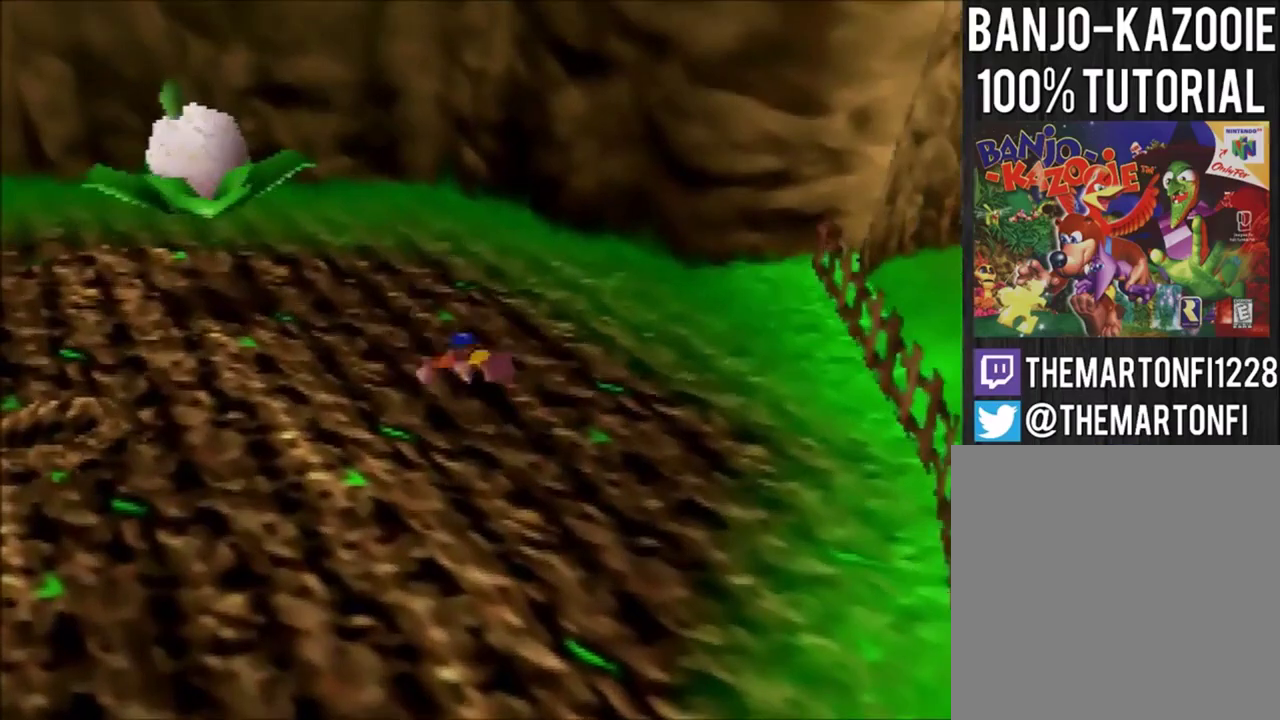
{"buttons": [], "left_stick": "up-left", "events": [[167, "A", "down"], [234, "A", "up"], [367, "B", "down"], [468, "B", "up"]]}
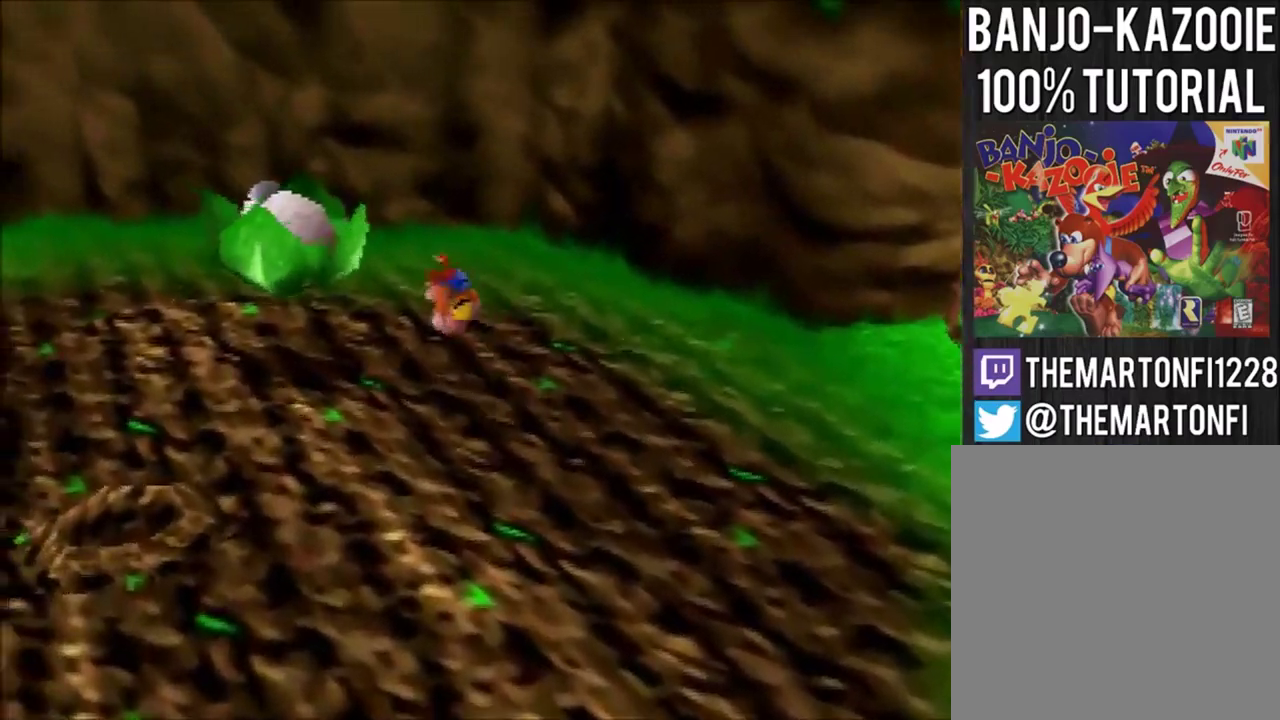
{"buttons": [], "left_stick": "down", "events": [[100, "left_stick", "left"], [233, "left_stick", "down-left"], [334, "left_stick", "down"]]}
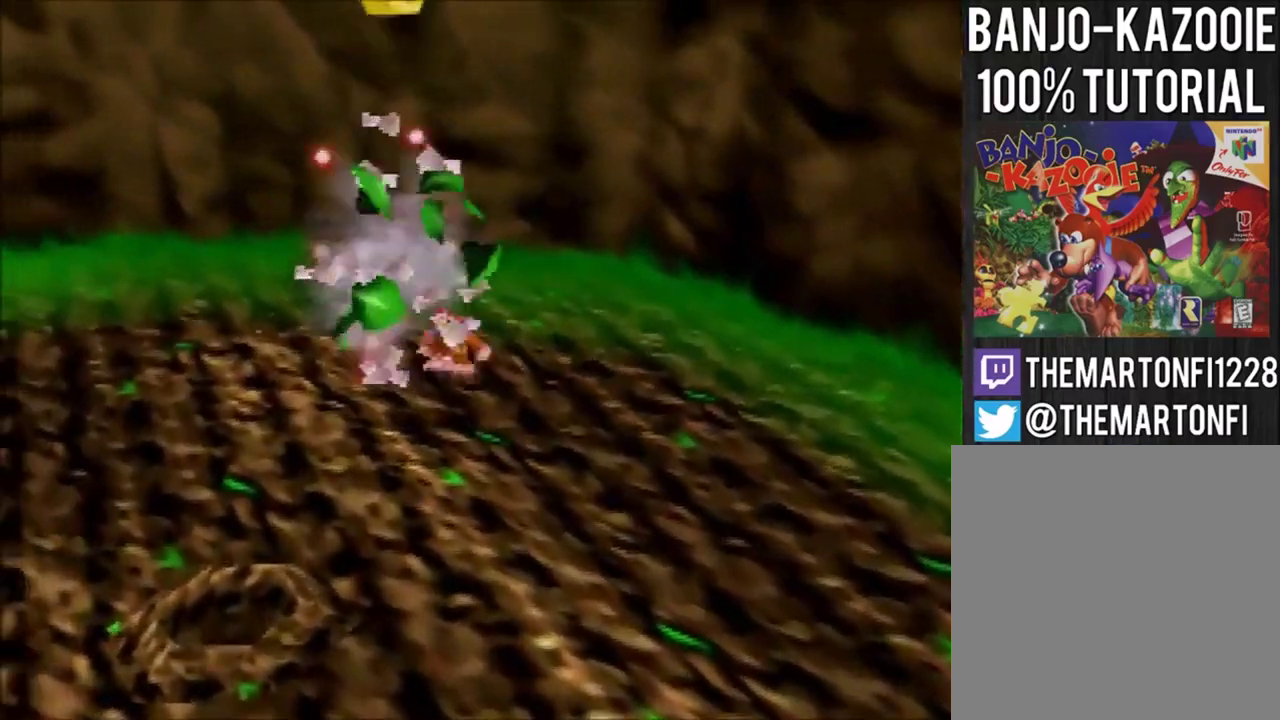
{"buttons": ["A"], "left_stick": "center", "events": [[100, "left_stick", "right"], [201, "left_stick", "center"], [501, "A", "down"]]}
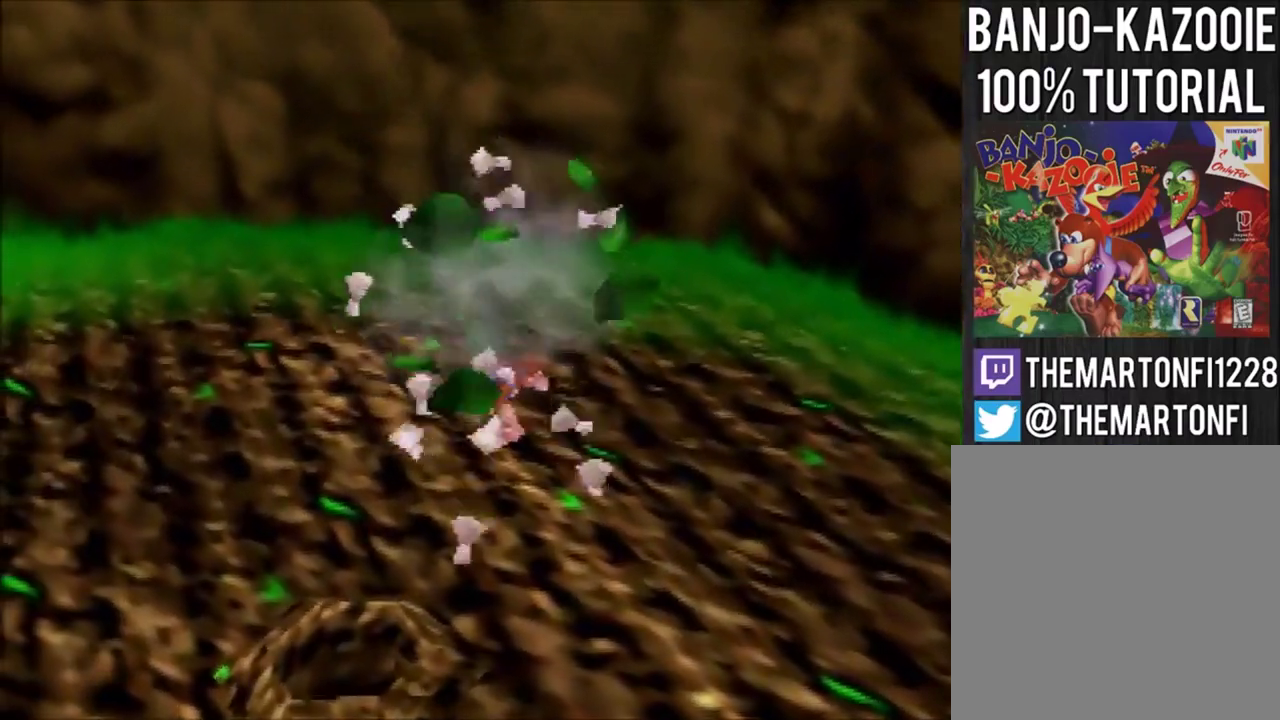
{"buttons": [], "left_stick": "down-left", "events": [[467, "A", "up"], [467, "left_stick", "down-left"]]}
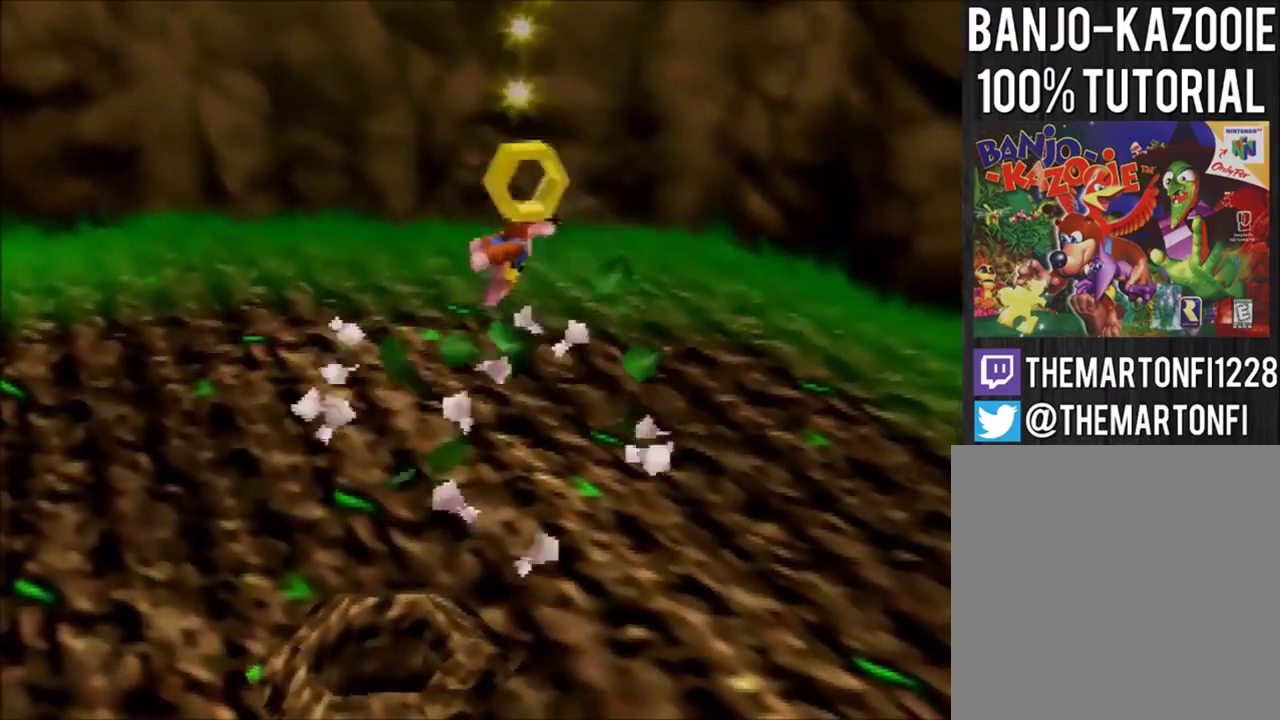
{"buttons": [], "left_stick": "down-left", "events": [[34, "A", "down"], [167, "A", "up"]]}
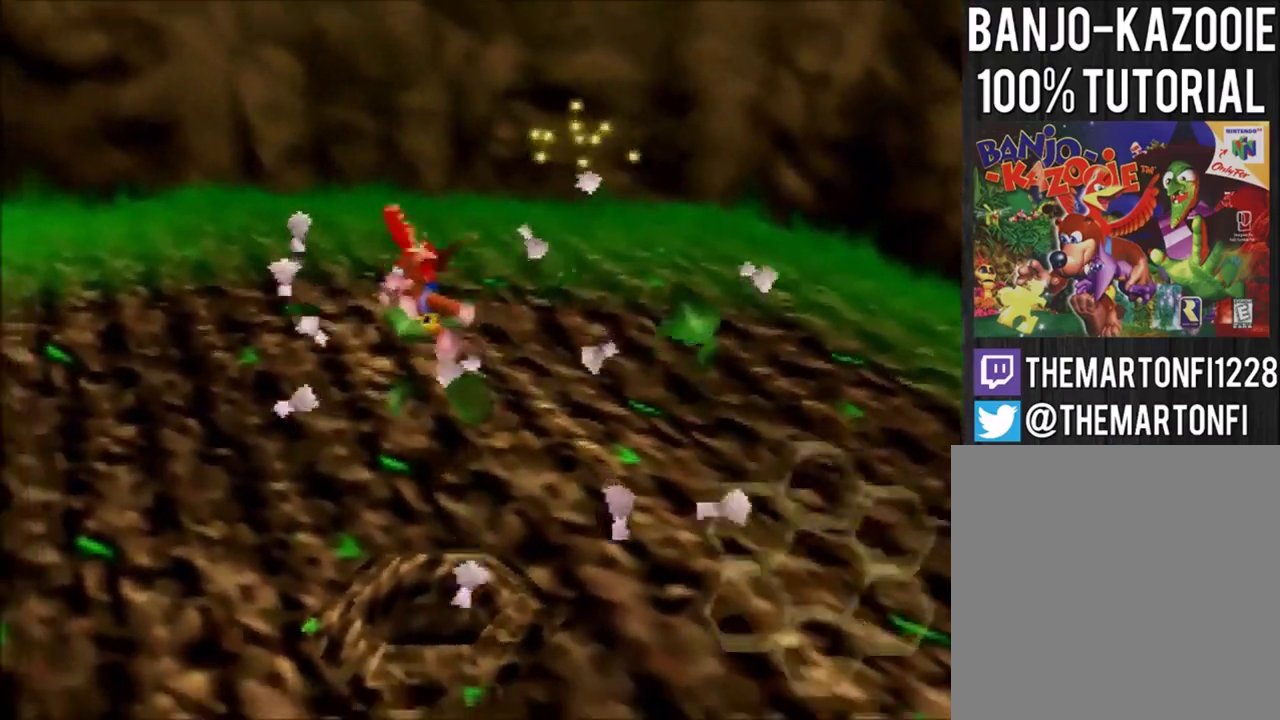
{"buttons": [], "left_stick": "down-left", "events": []}
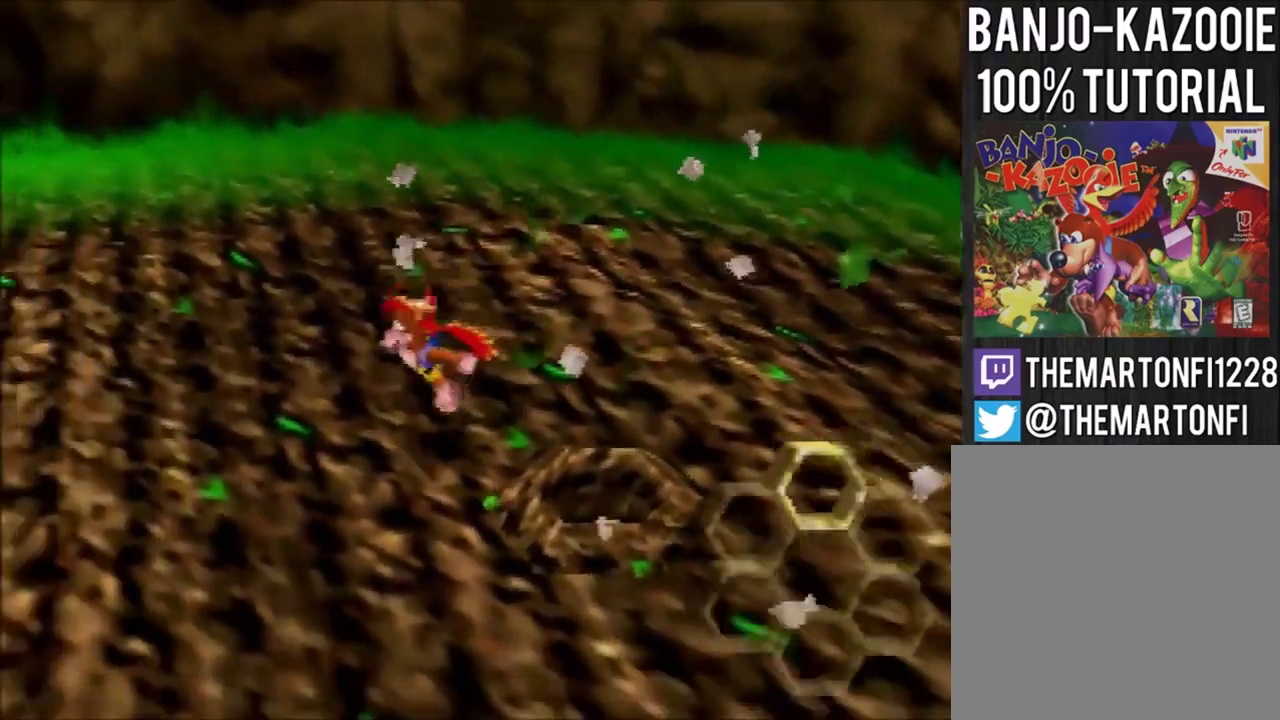
{"buttons": [], "left_stick": "down-left", "events": [[100, "B", "down"], [334, "B", "up"]]}
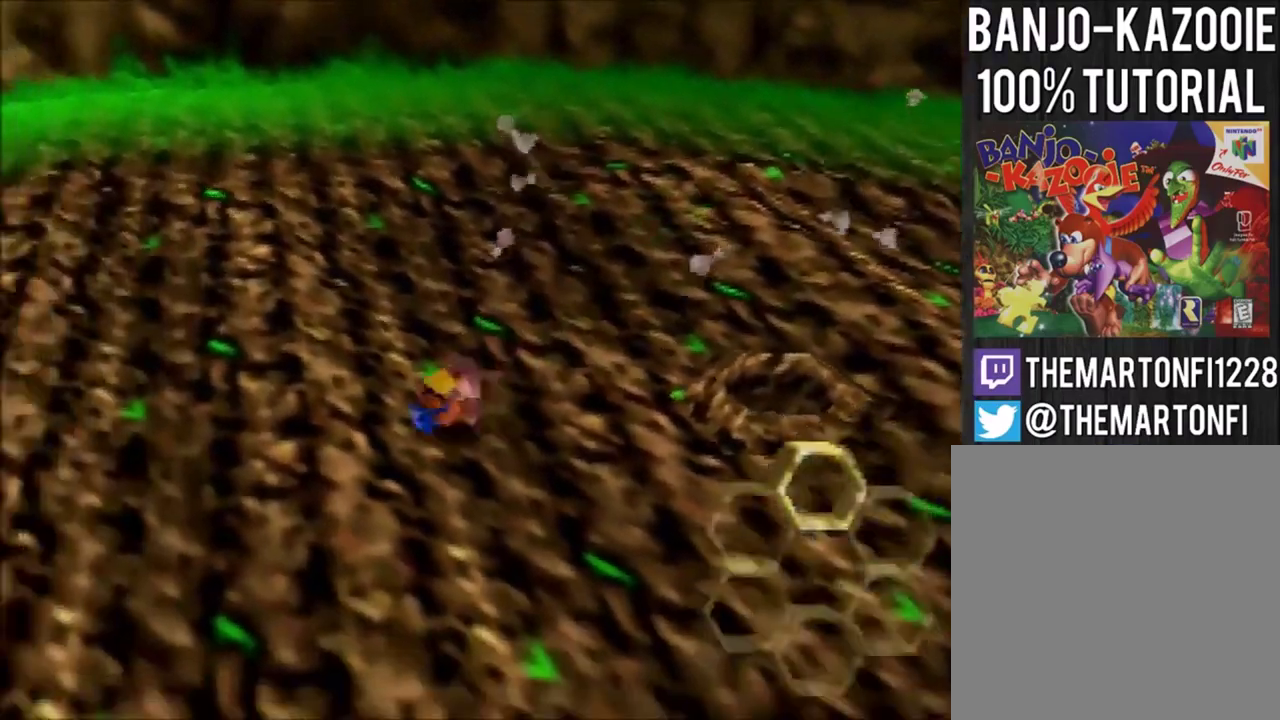
{"buttons": ["B"], "left_stick": "down-left", "events": [[167, "A", "down"], [267, "A", "up"], [500, "B", "down"]]}
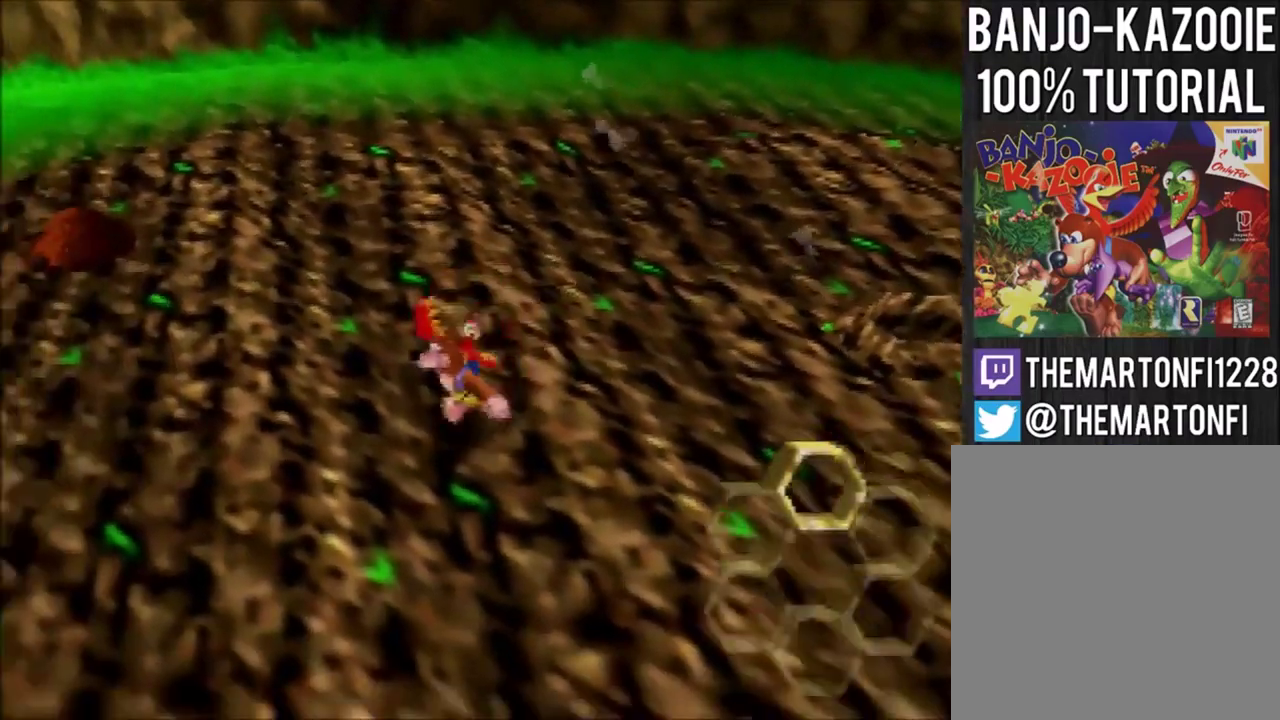
{"buttons": ["B"], "left_stick": "down-left", "events": [[101, "B", "up"], [468, "B", "down"]]}
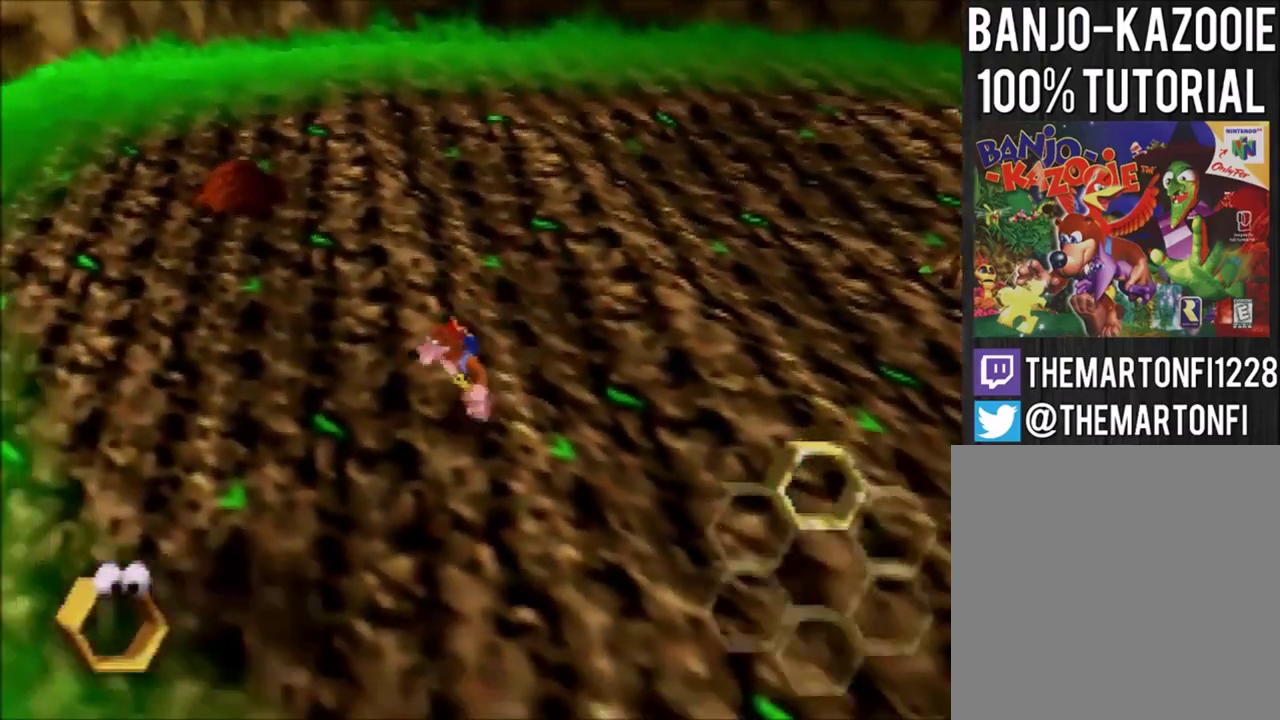
{"buttons": [], "left_stick": "down-left", "events": [[33, "B", "up"], [100, "B", "down"], [167, "B", "up"]]}
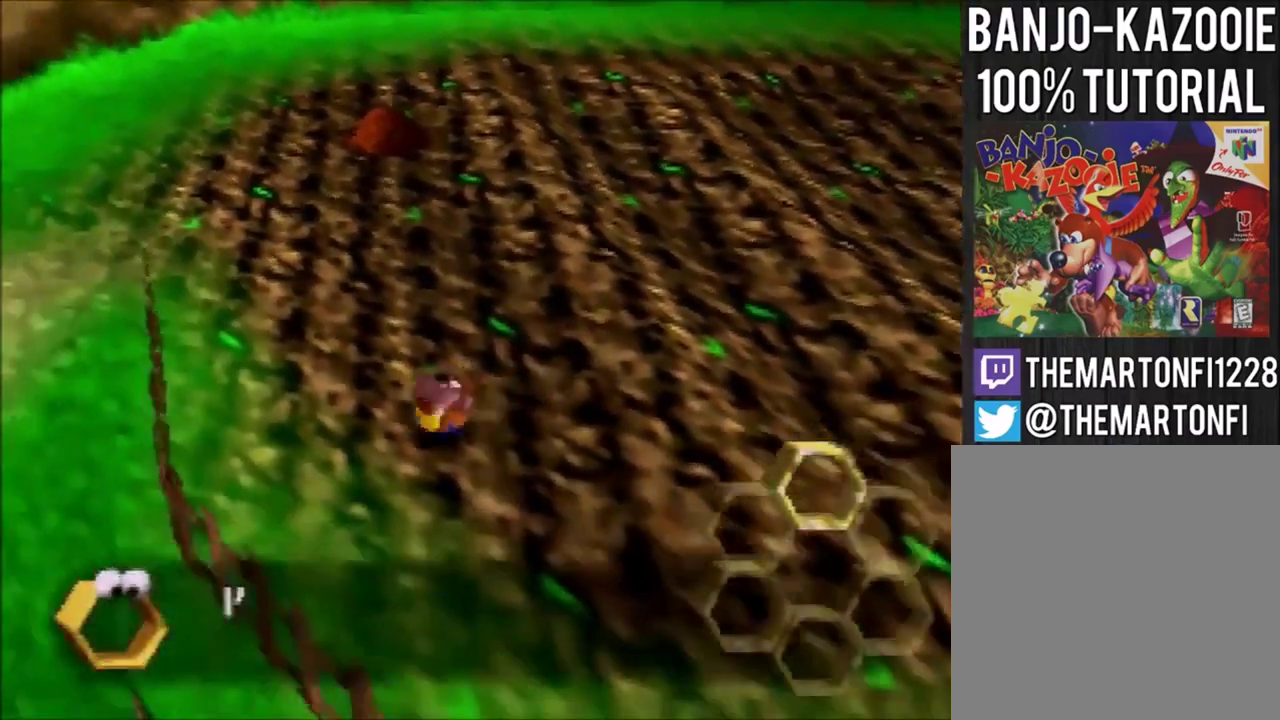
{"buttons": [], "left_stick": "down-left", "events": [[167, "A", "down"], [334, "A", "up"]]}
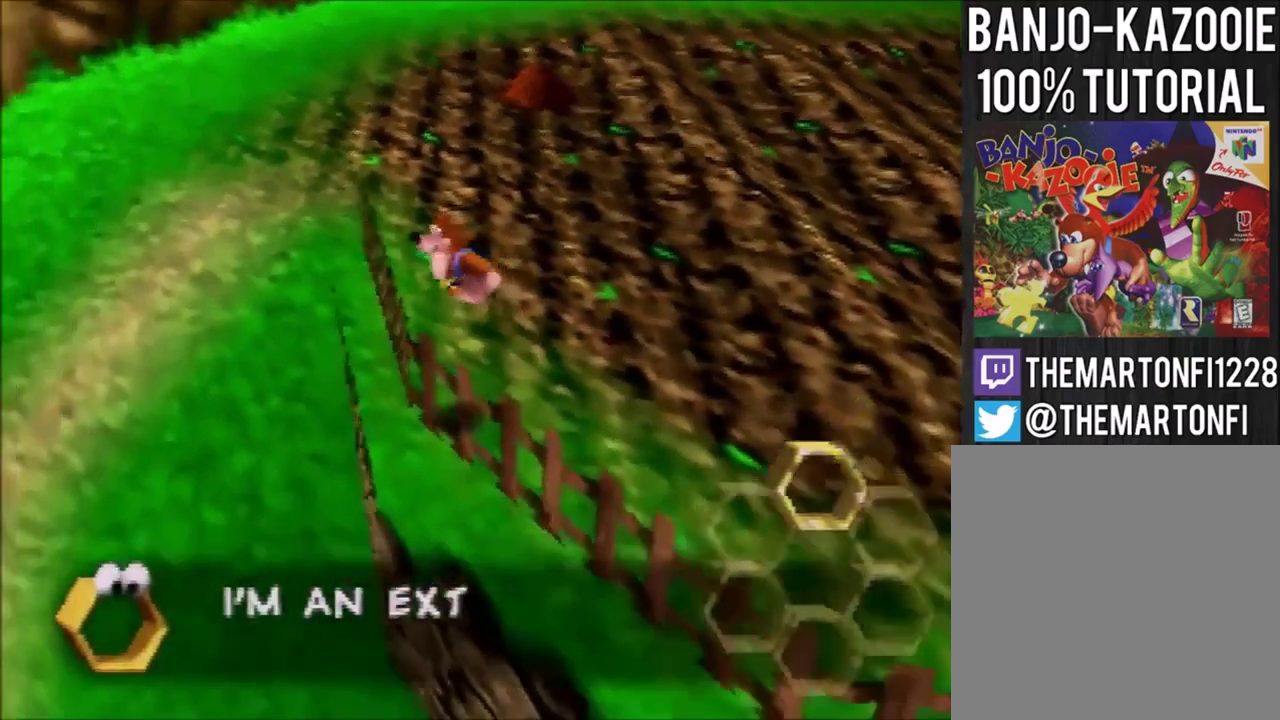
{"buttons": ["A"], "left_stick": "down-left", "events": [[400, "A", "down"]]}
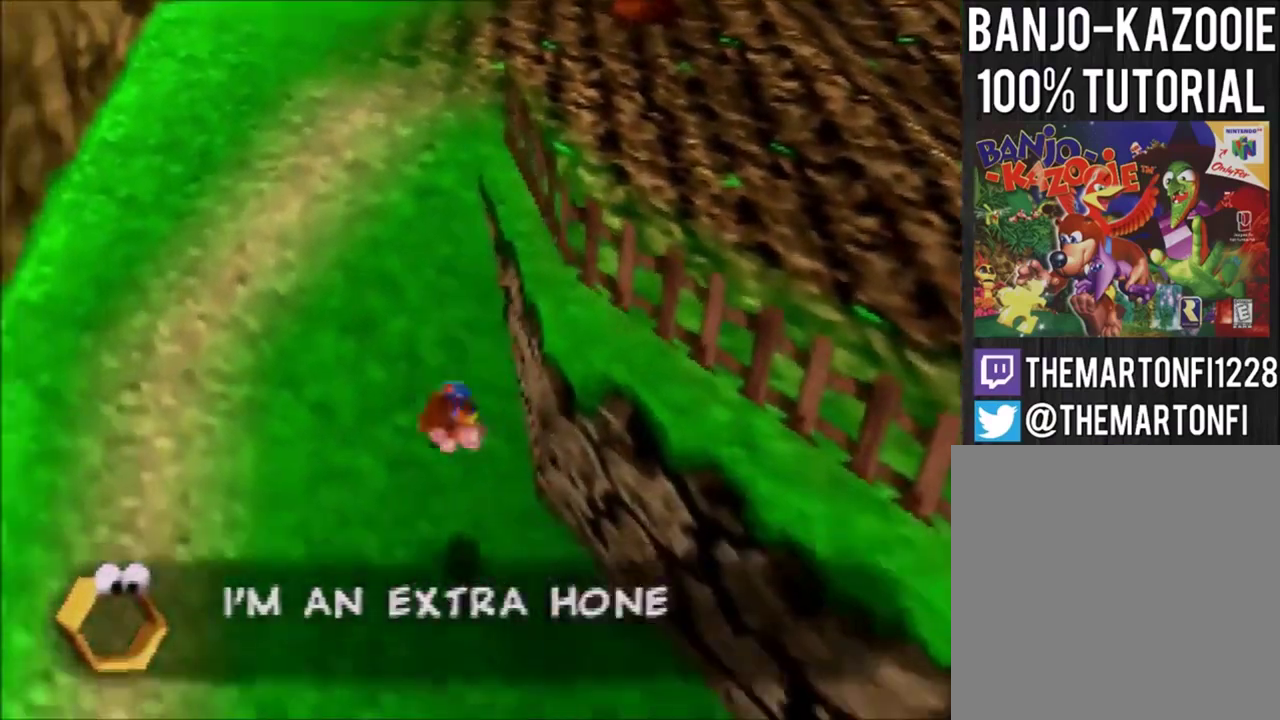
{"buttons": [], "left_stick": "down-left", "events": [[34, "A", "up"]]}
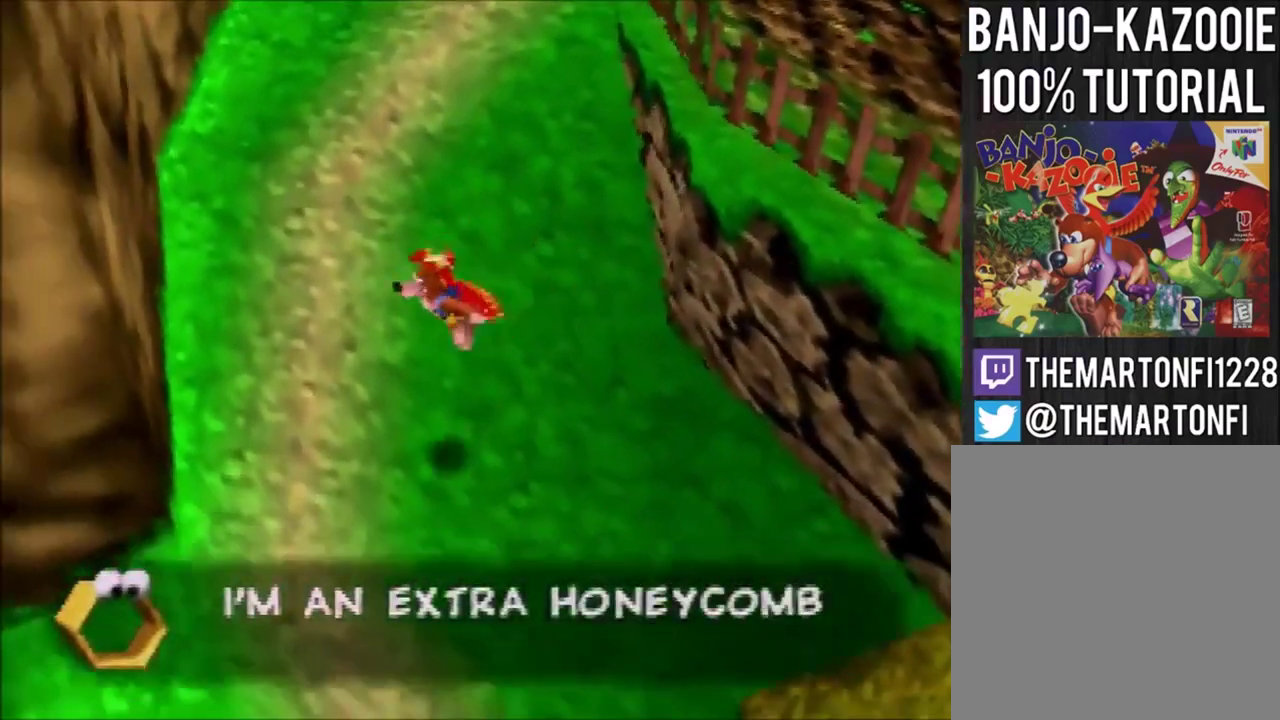
{"buttons": [], "left_stick": "down-left", "events": []}
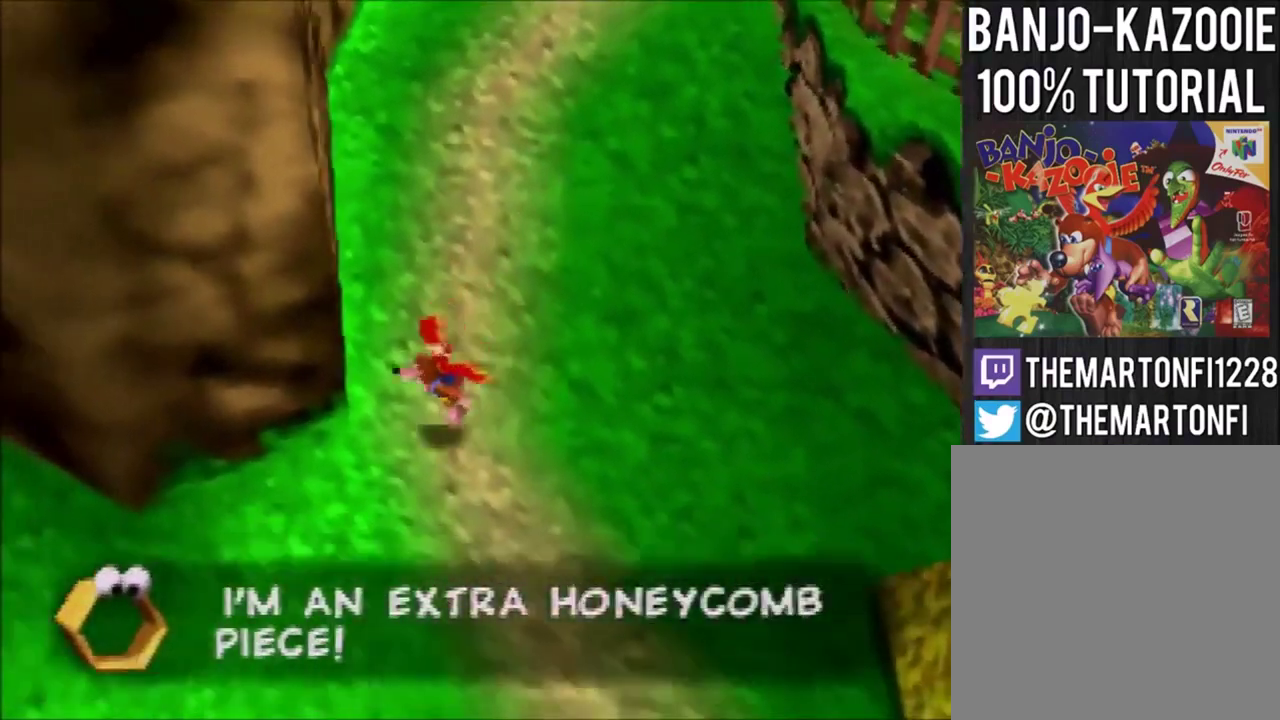
{"buttons": [], "left_stick": "up-left", "events": [[34, "B", "down"], [100, "B", "up"], [367, "left_stick", "left"], [501, "left_stick", "up-left"]]}
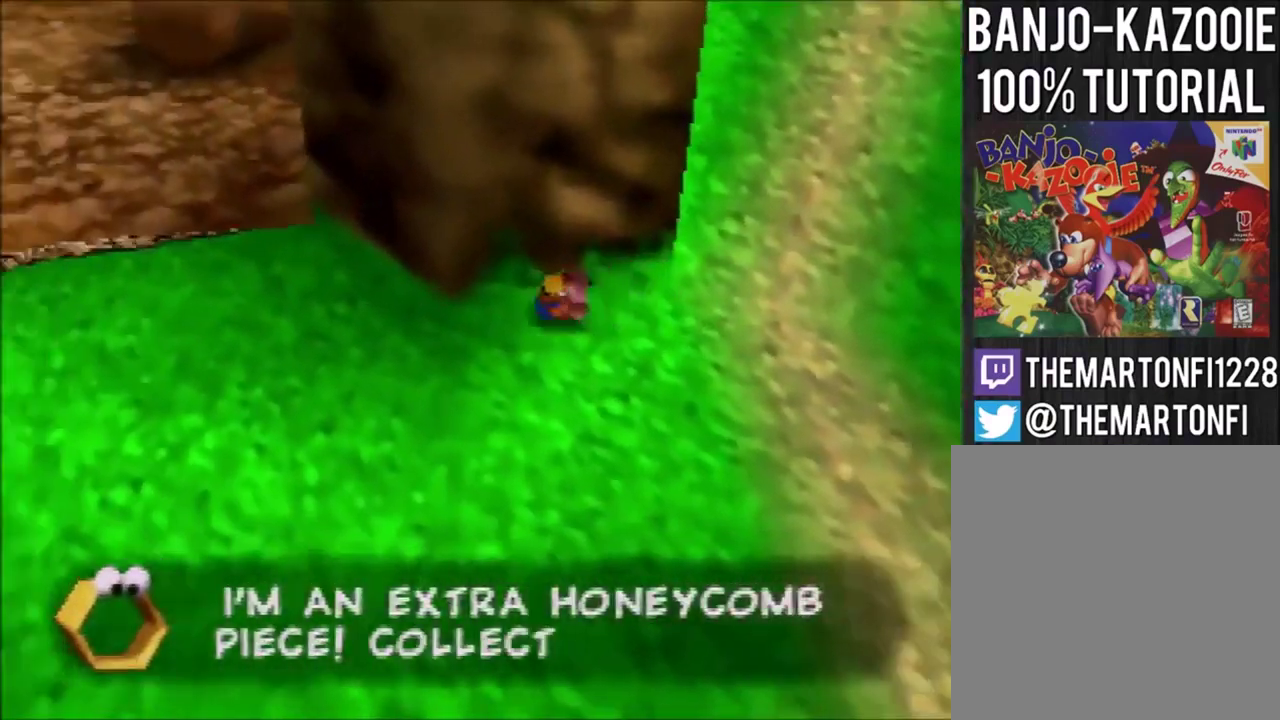
{"buttons": [], "left_stick": "up", "events": [[200, "A", "down"], [300, "left_stick", "up"], [334, "A", "up"]]}
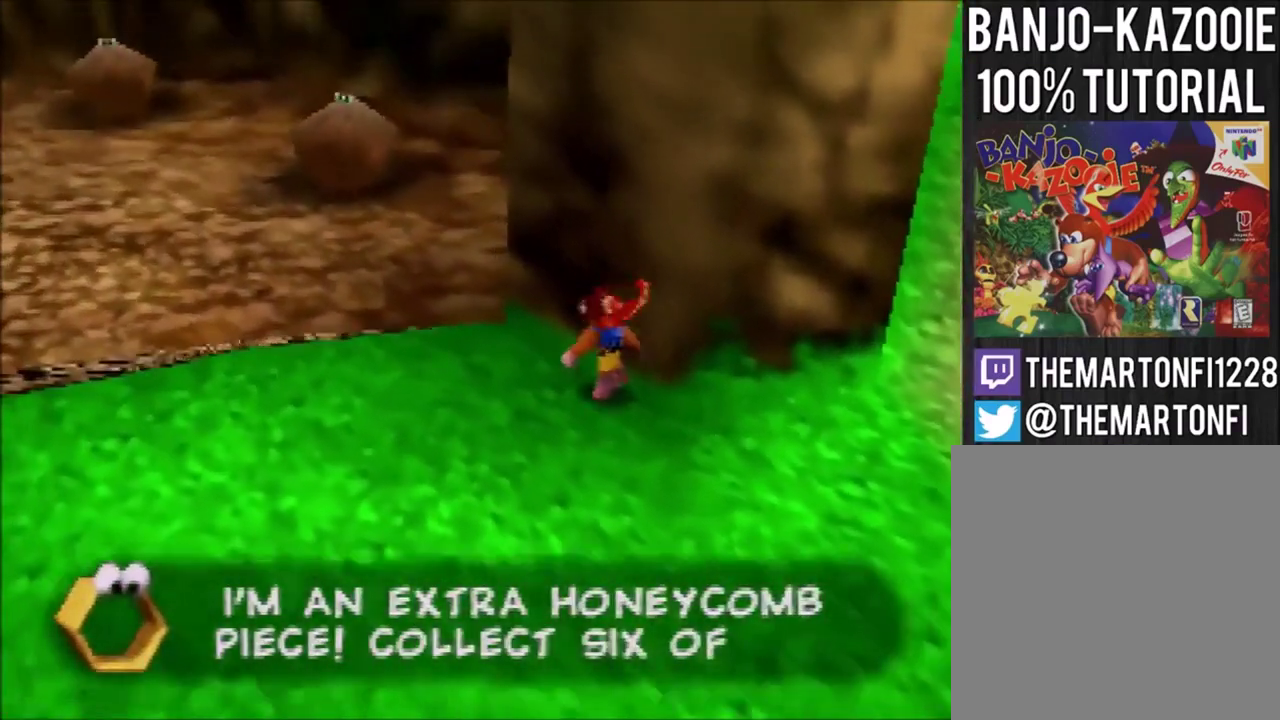
{"buttons": [], "left_stick": "up", "events": [[34, "B", "down"], [234, "B", "up"]]}
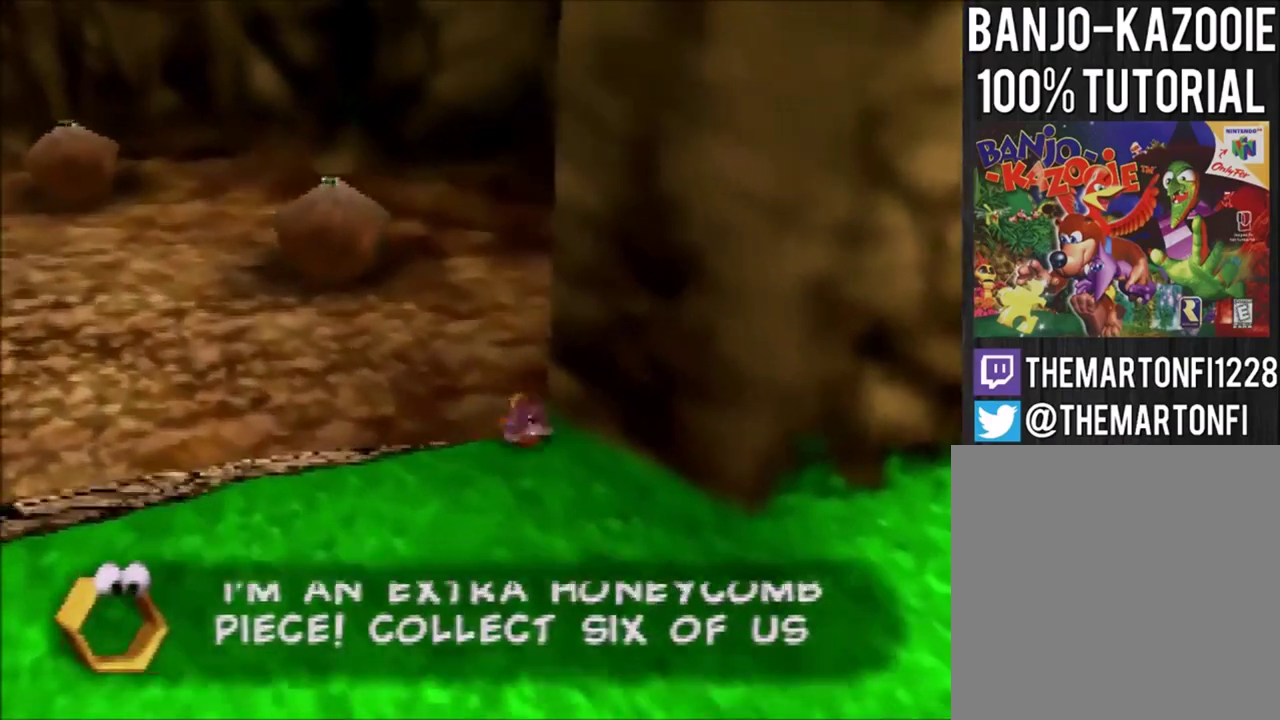
{"buttons": [], "left_stick": "up", "events": [[67, "A", "down"], [267, "A", "up"]]}
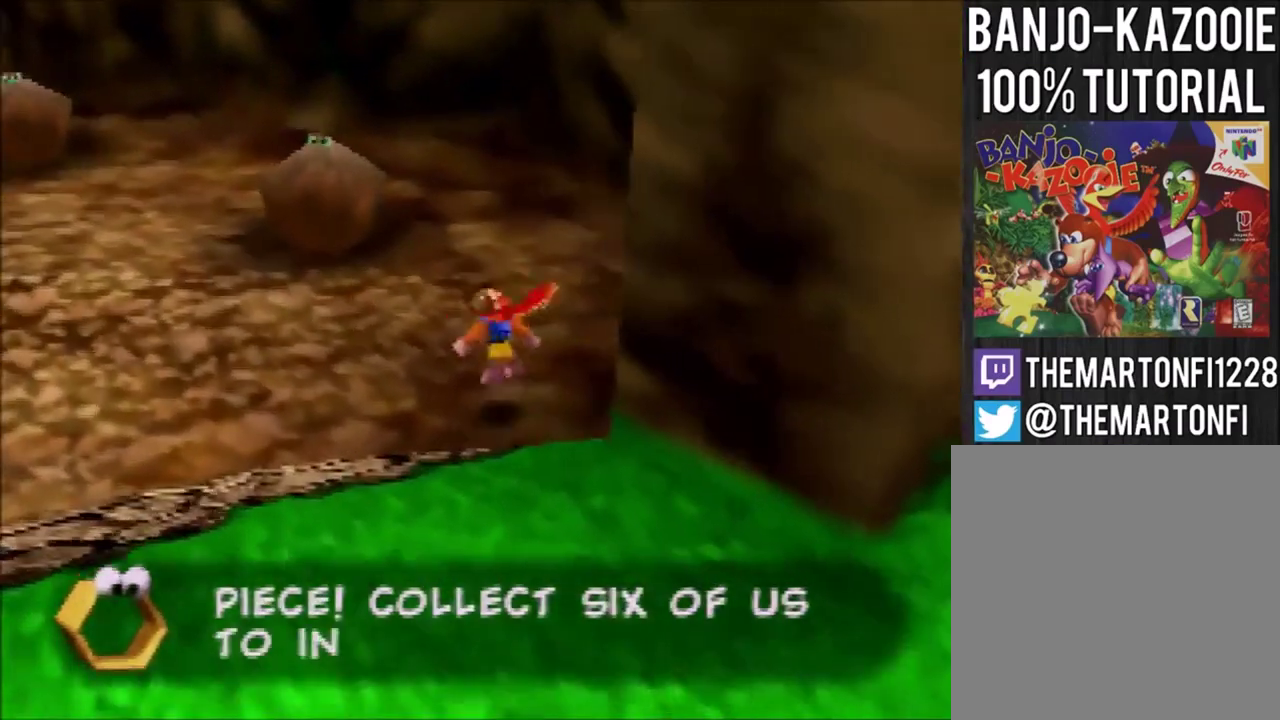
{"buttons": [], "left_stick": "up-left", "events": [[367, "left_stick", "up-left"]]}
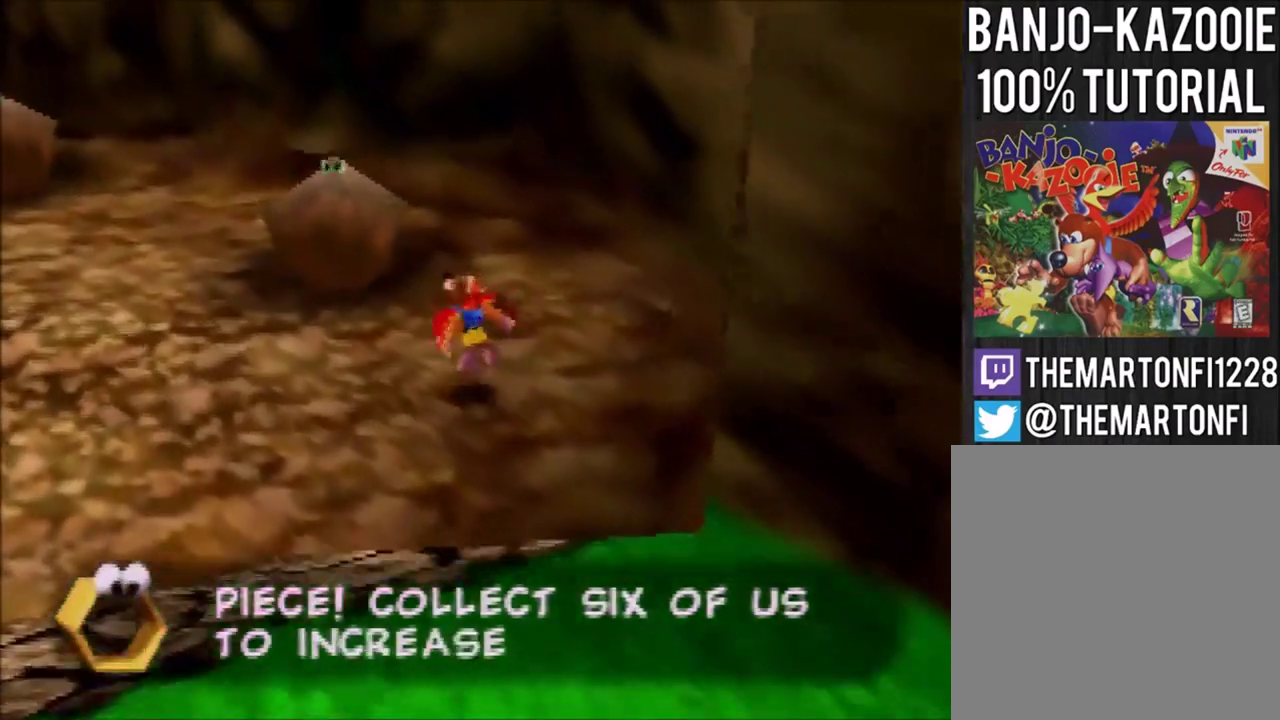
{"buttons": ["B"], "left_stick": "up-left", "events": [[434, "B", "down"]]}
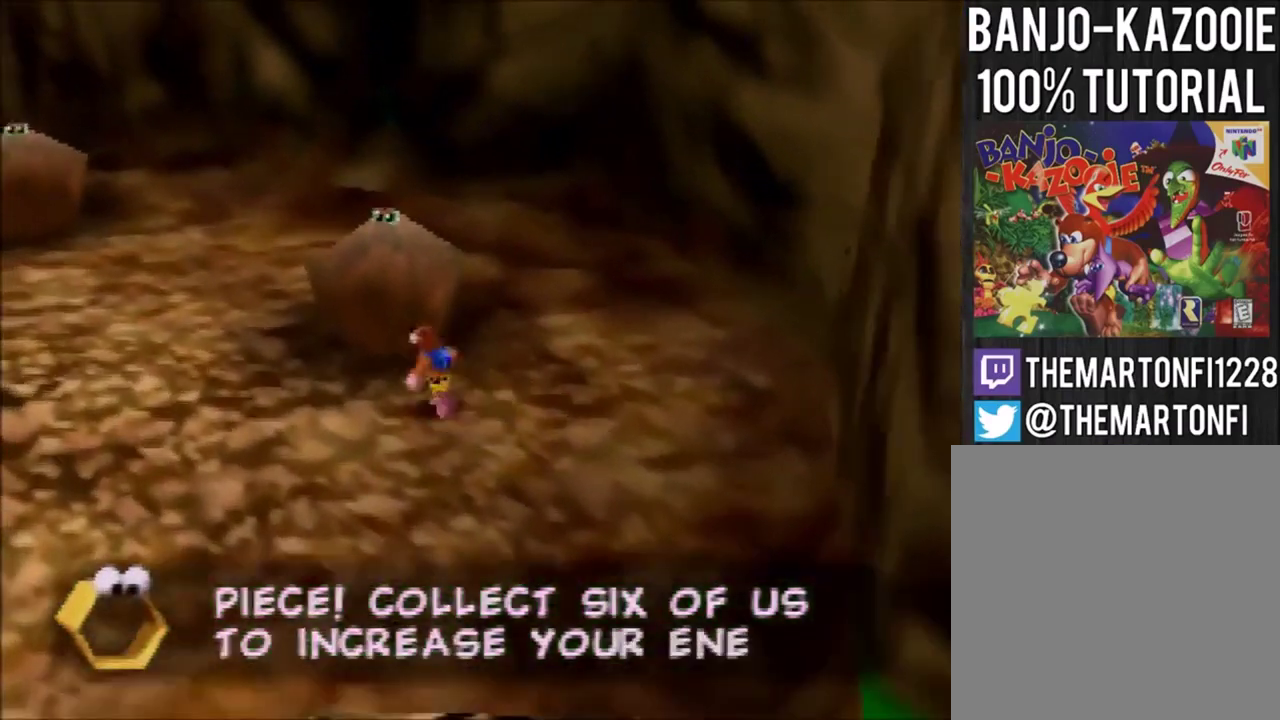
{"buttons": ["B"], "left_stick": "up-left", "events": []}
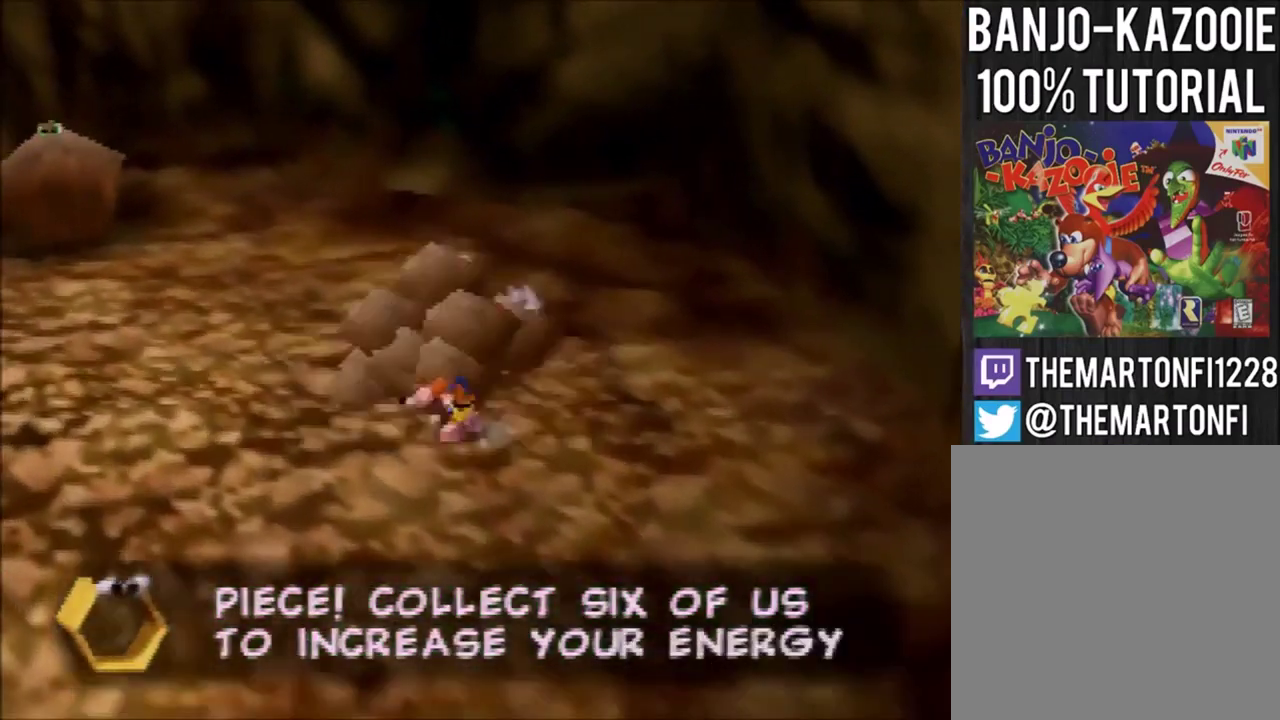
{"buttons": ["B"], "left_stick": "up-left", "events": []}